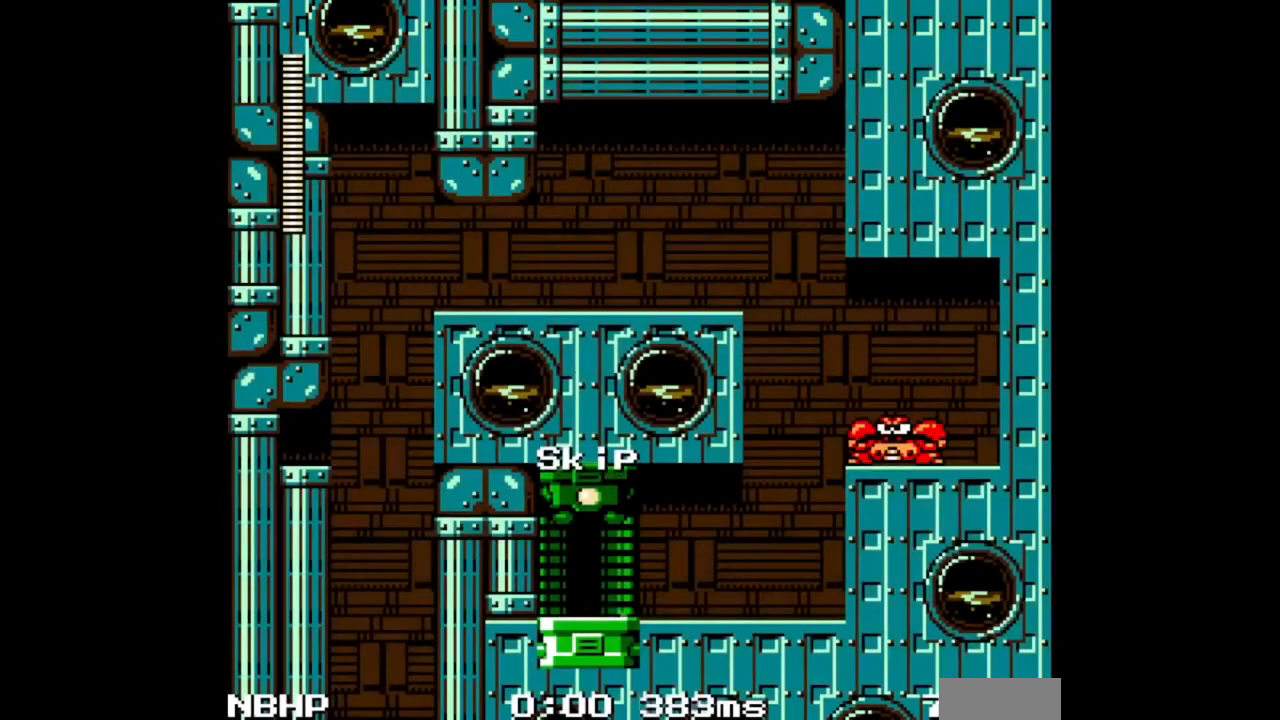
Gameplay with a controller; each line is a JSON object with the inputs held at the frame after it. "events" lists button and stick changes between this image and that frame as [ms after this image, input, new state], when the widget could be followed in between. Not read: L3 R3.
{"buttons": ["R1", "DPAD_RIGHT"], "events": [[117, "R1", "down"], [200, "R1", "up"], [267, "R1", "down"], [333, "R1", "up"], [500, "R1", "down"]]}
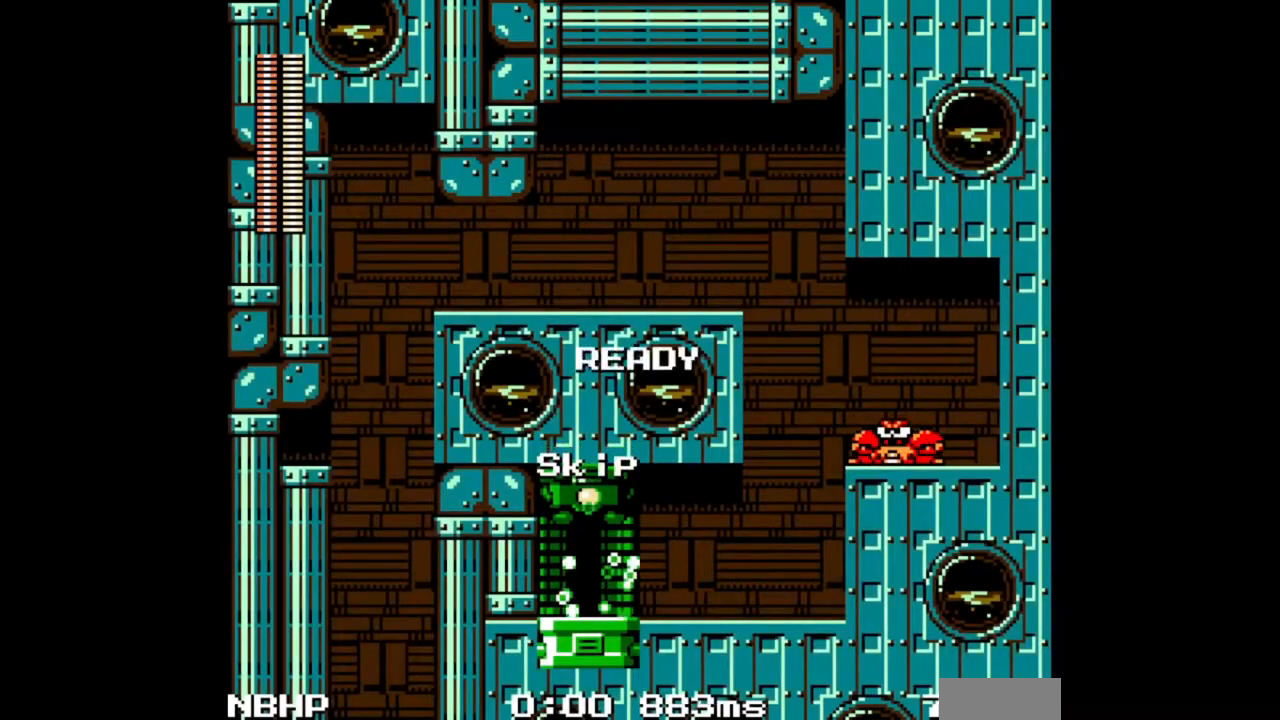
{"buttons": ["DPAD_RIGHT"], "events": [[100, "R1", "up"], [167, "R1", "down"], [250, "R1", "up"]]}
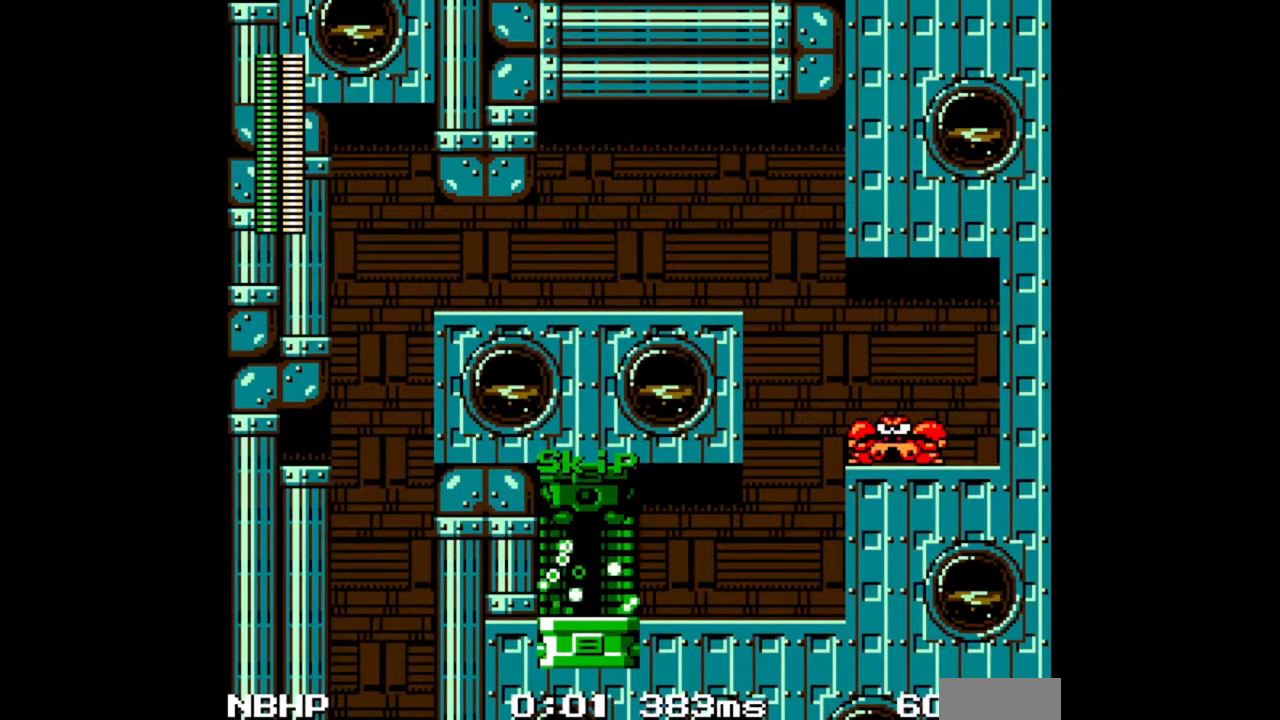
{"buttons": ["DPAD_RIGHT"], "events": []}
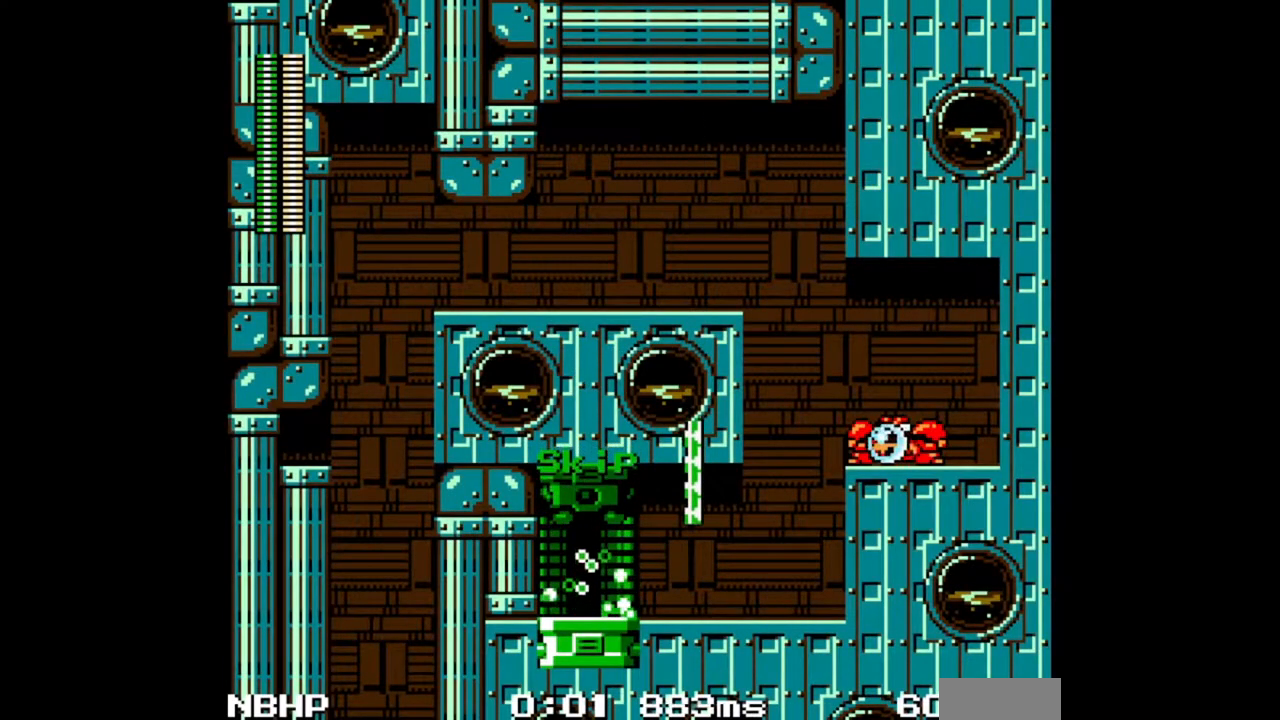
{"buttons": ["A", "DPAD_RIGHT"], "events": [[283, "A", "down"], [317, "A", "up"], [383, "A", "down"], [417, "A", "up"], [483, "A", "down"]]}
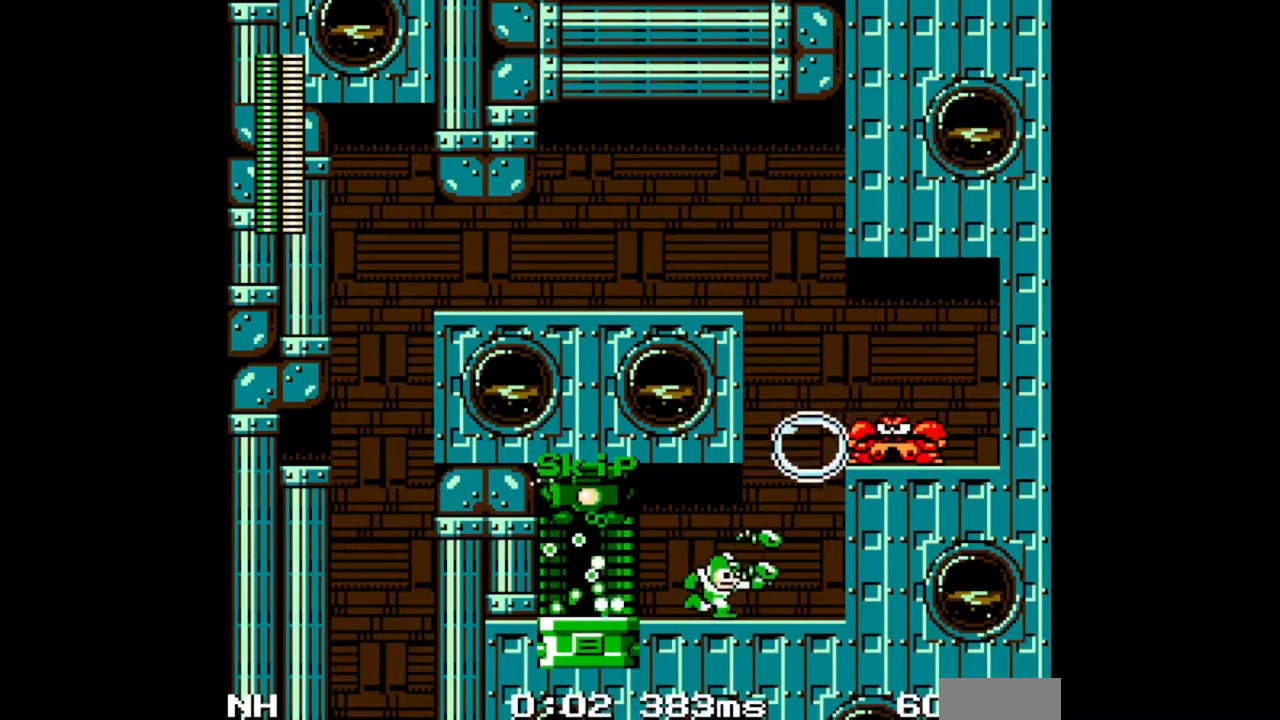
{"buttons": ["DPAD_RIGHT"], "events": [[17, "A", "up"], [67, "A", "down"], [117, "A", "up"], [150, "A", "down"], [200, "A", "up"], [250, "A", "down"], [350, "C", "down"], [467, "C", "up"], [483, "A", "up"]]}
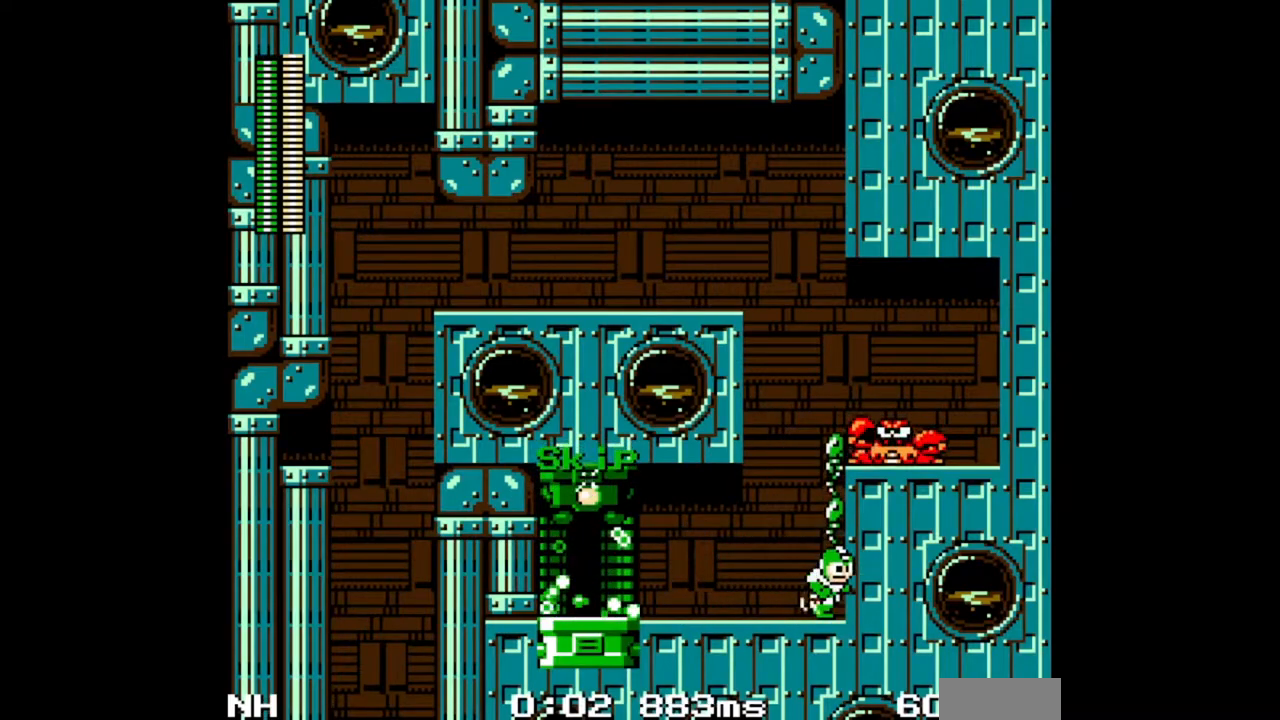
{"buttons": [], "events": [[150, "B", "down"], [283, "R1", "down"], [417, "B", "up"], [417, "R1", "up"], [450, "DPAD_RIGHT", "up"]]}
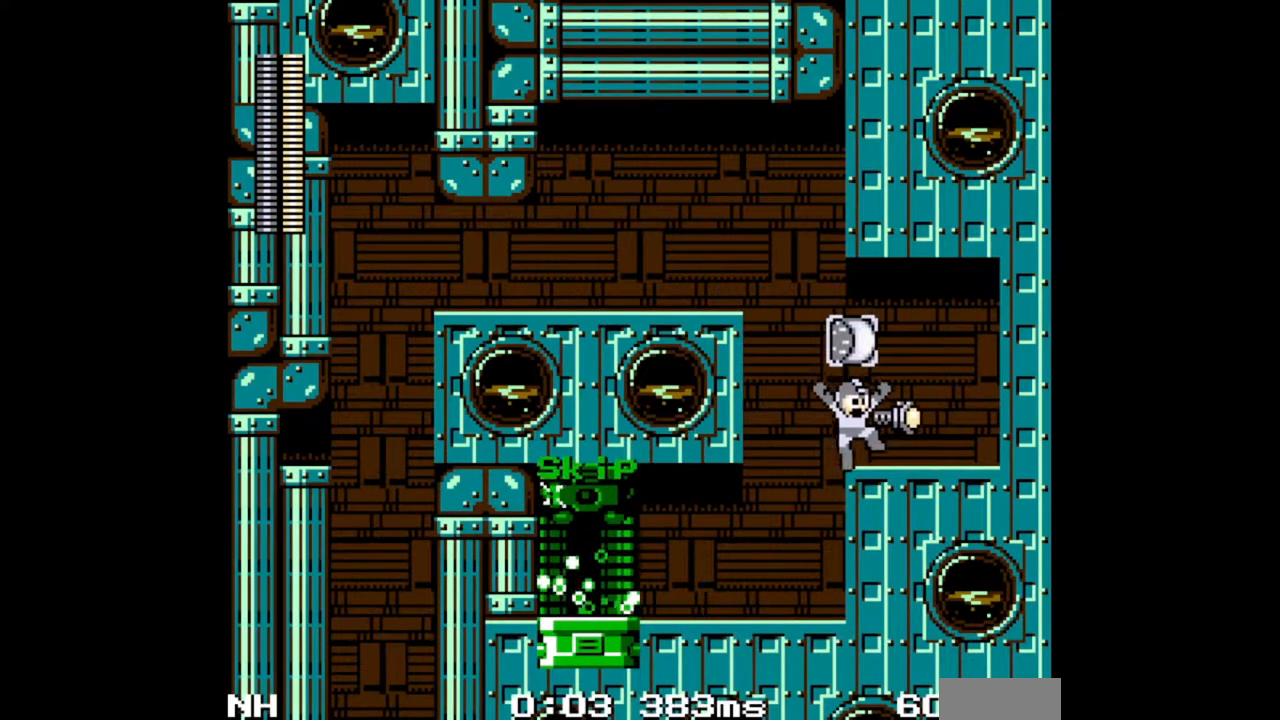
{"buttons": ["DPAD_LEFT"], "events": [[83, "B", "down"], [100, "DPAD_LEFT", "down"], [400, "B", "up"]]}
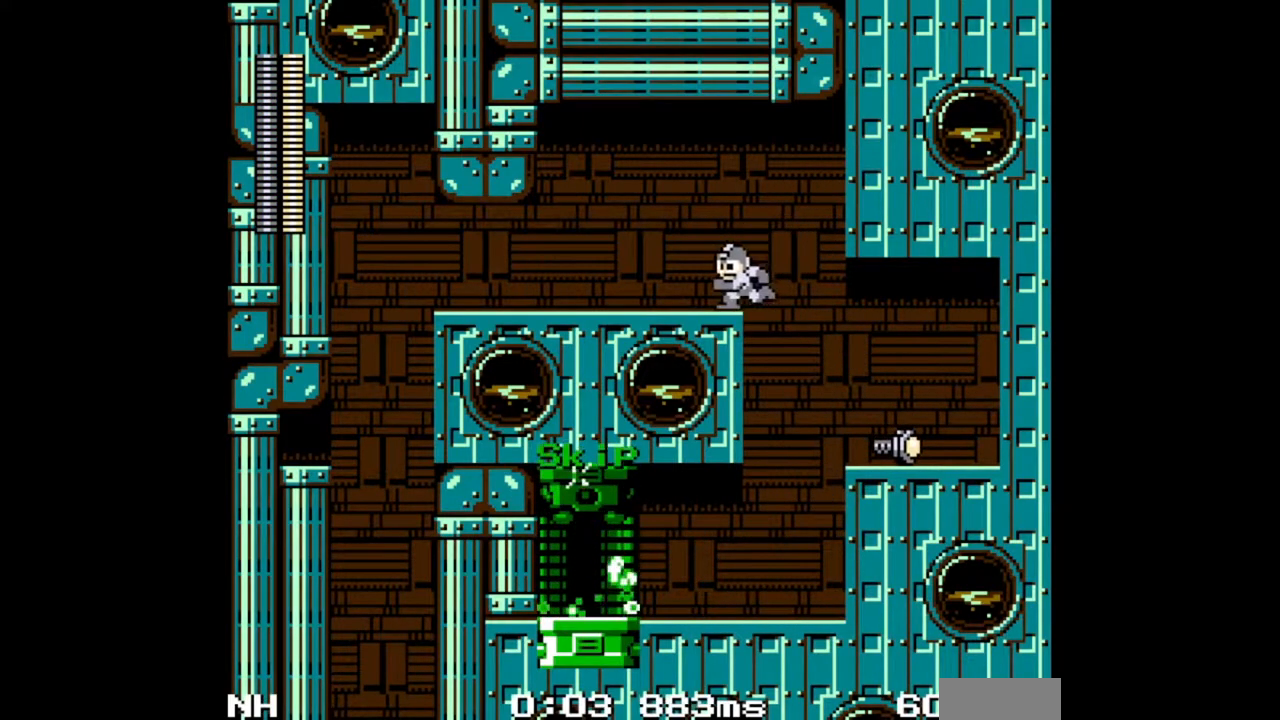
{"buttons": ["C", "DPAD_LEFT"], "events": [[50, "C", "down"], [150, "C", "up"], [500, "C", "down"]]}
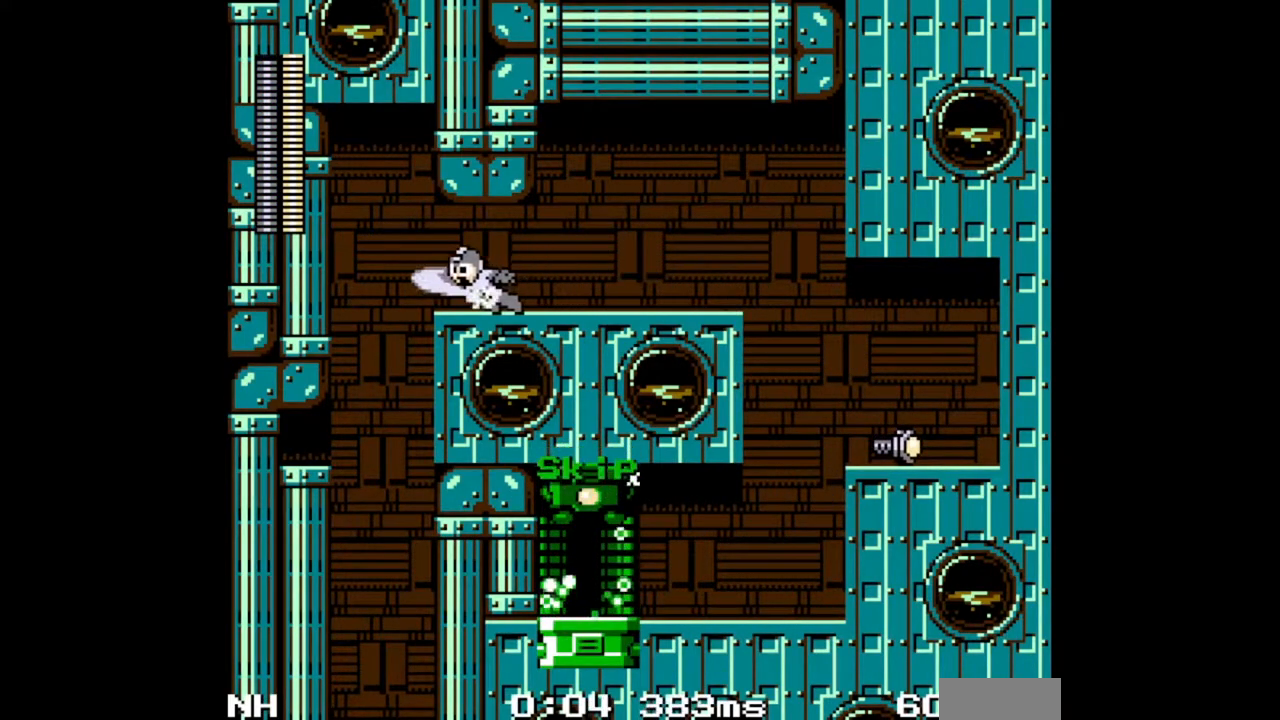
{"buttons": ["DPAD_RIGHT"], "events": [[133, "C", "up"], [250, "DPAD_LEFT", "up"], [283, "DPAD_RIGHT", "down"]]}
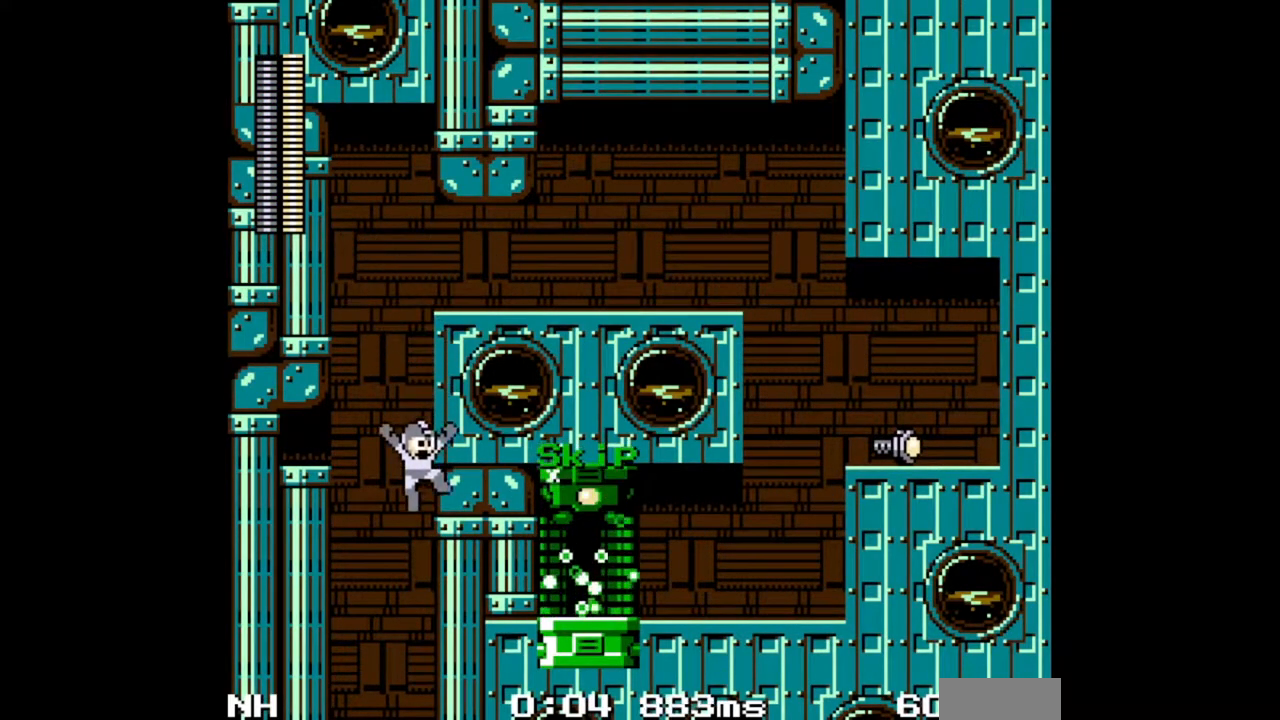
{"buttons": ["DPAD_RIGHT"], "events": []}
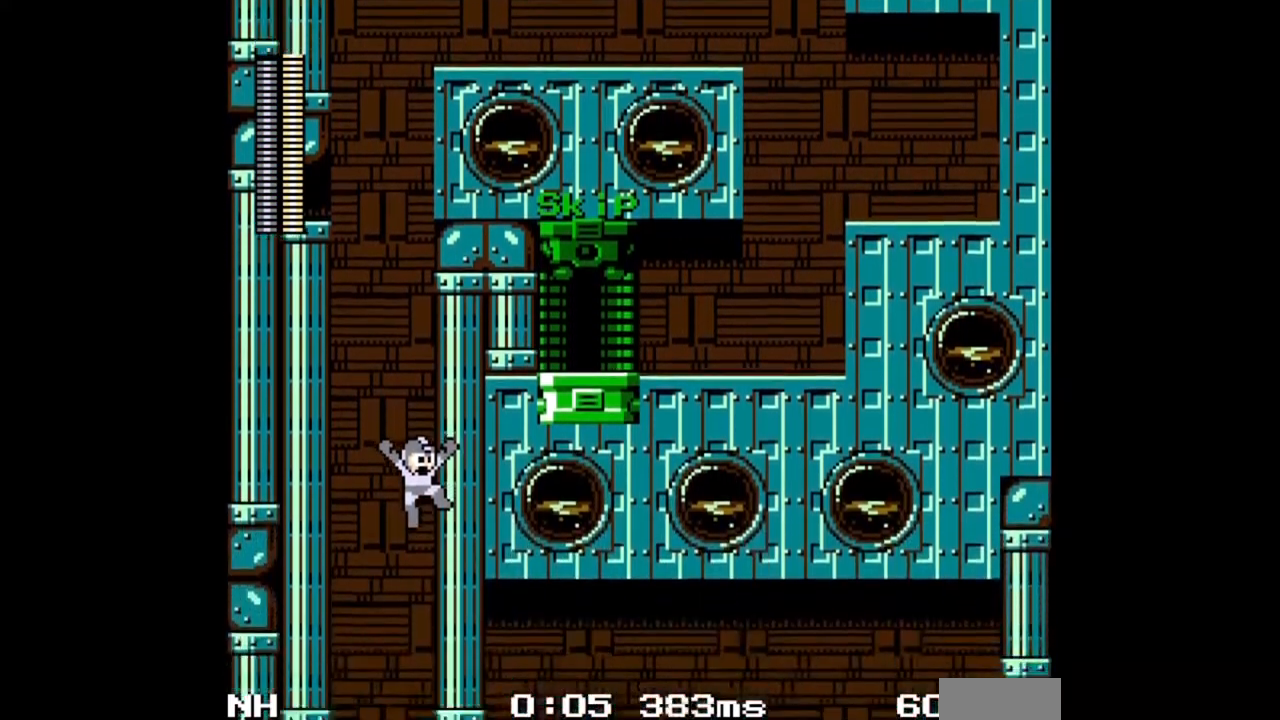
{"buttons": ["DPAD_RIGHT"], "events": []}
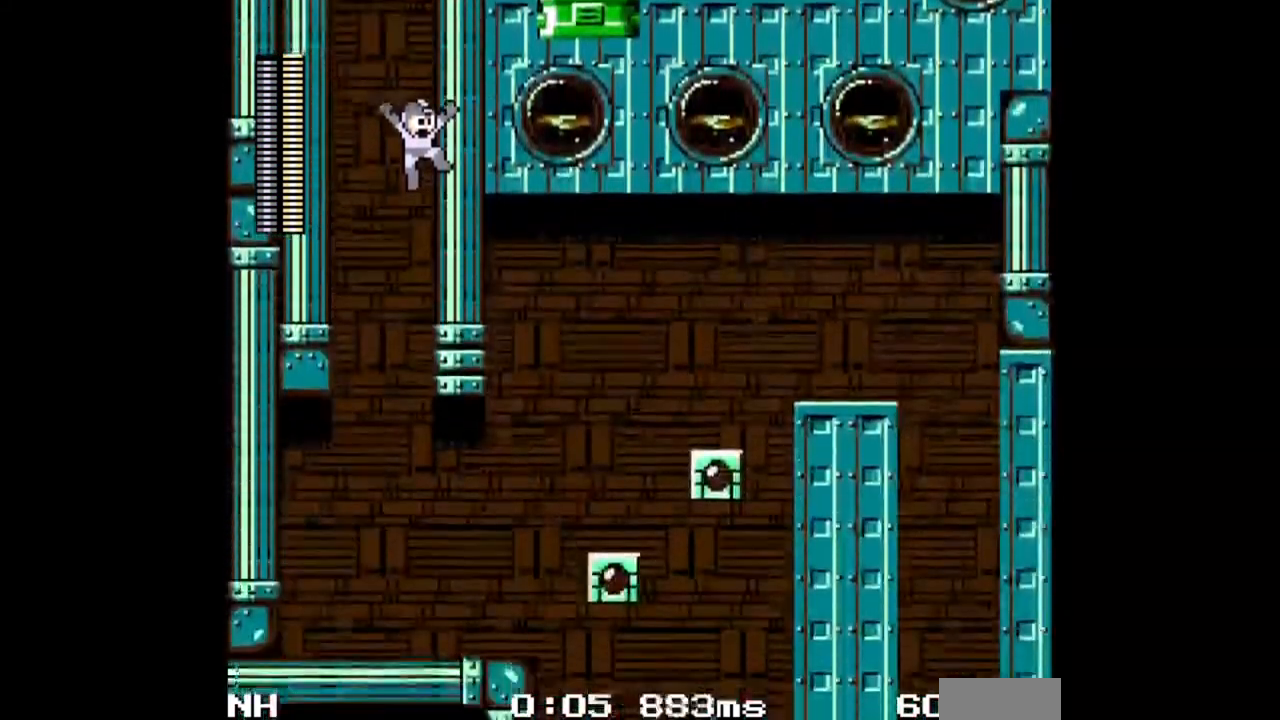
{"buttons": ["DPAD_RIGHT"], "events": []}
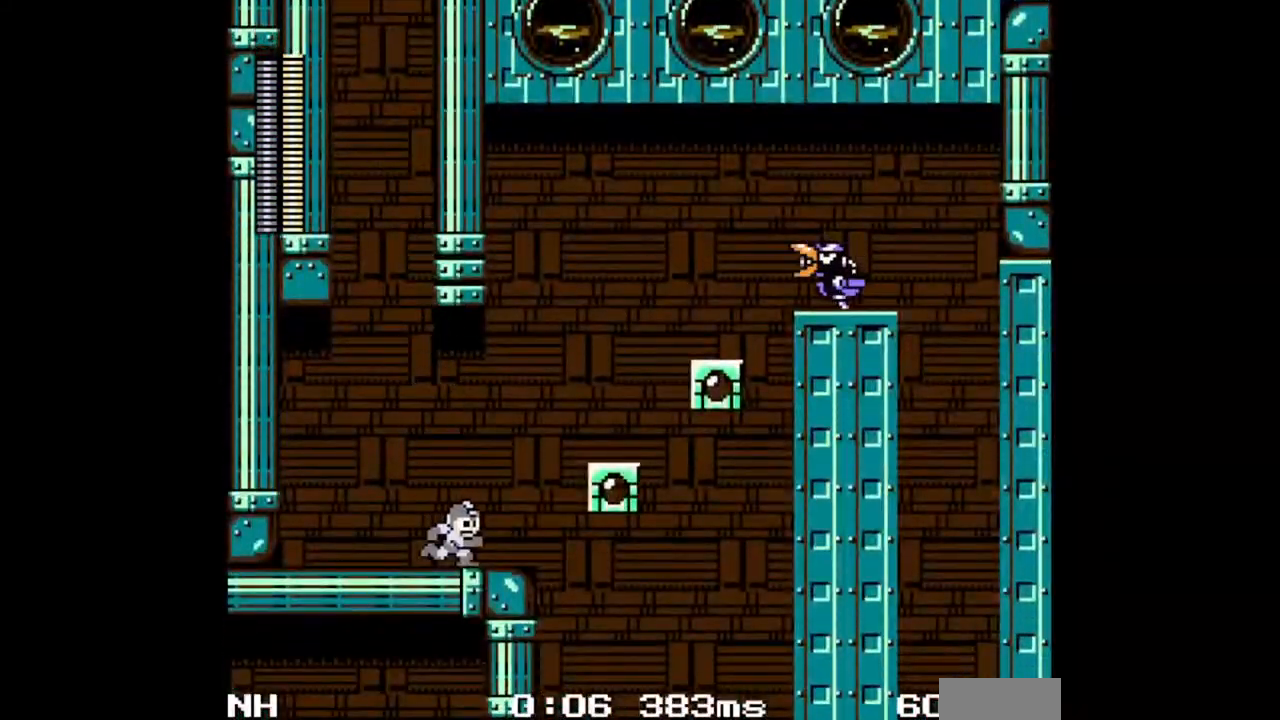
{"buttons": ["DPAD_RIGHT"], "events": [[33, "C", "down"], [183, "C", "up"]]}
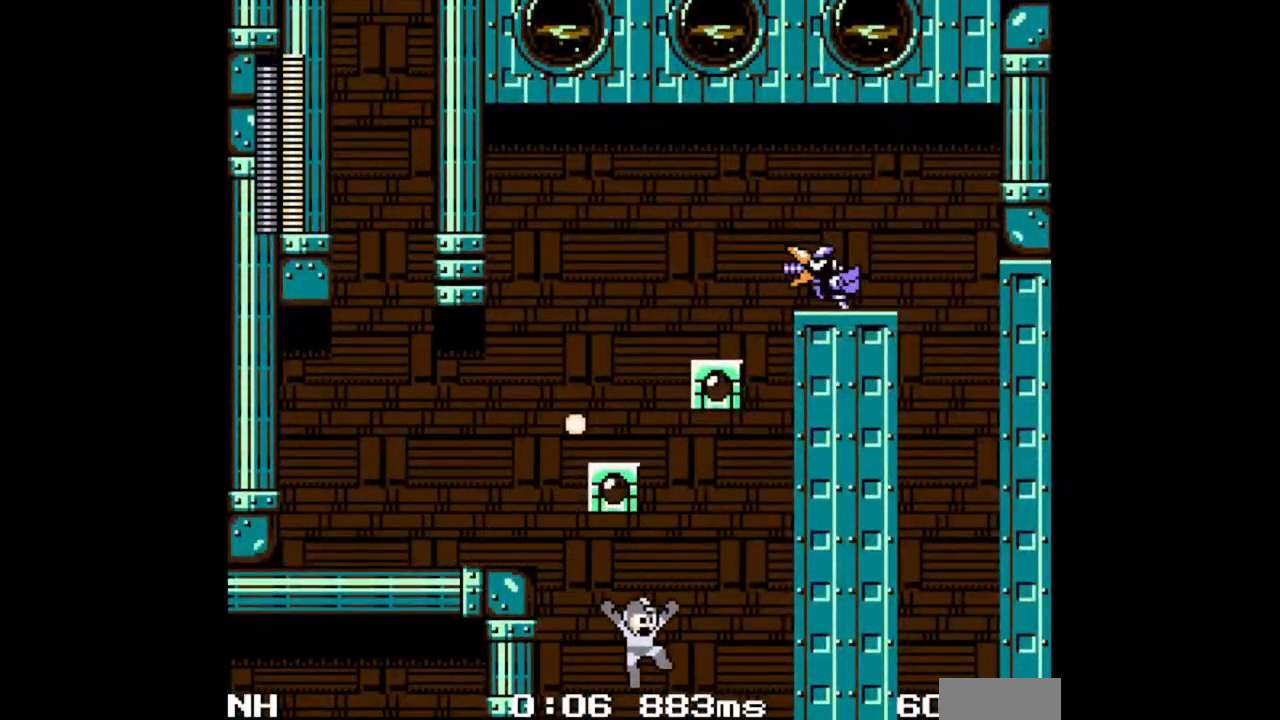
{"buttons": ["DPAD_RIGHT"], "events": []}
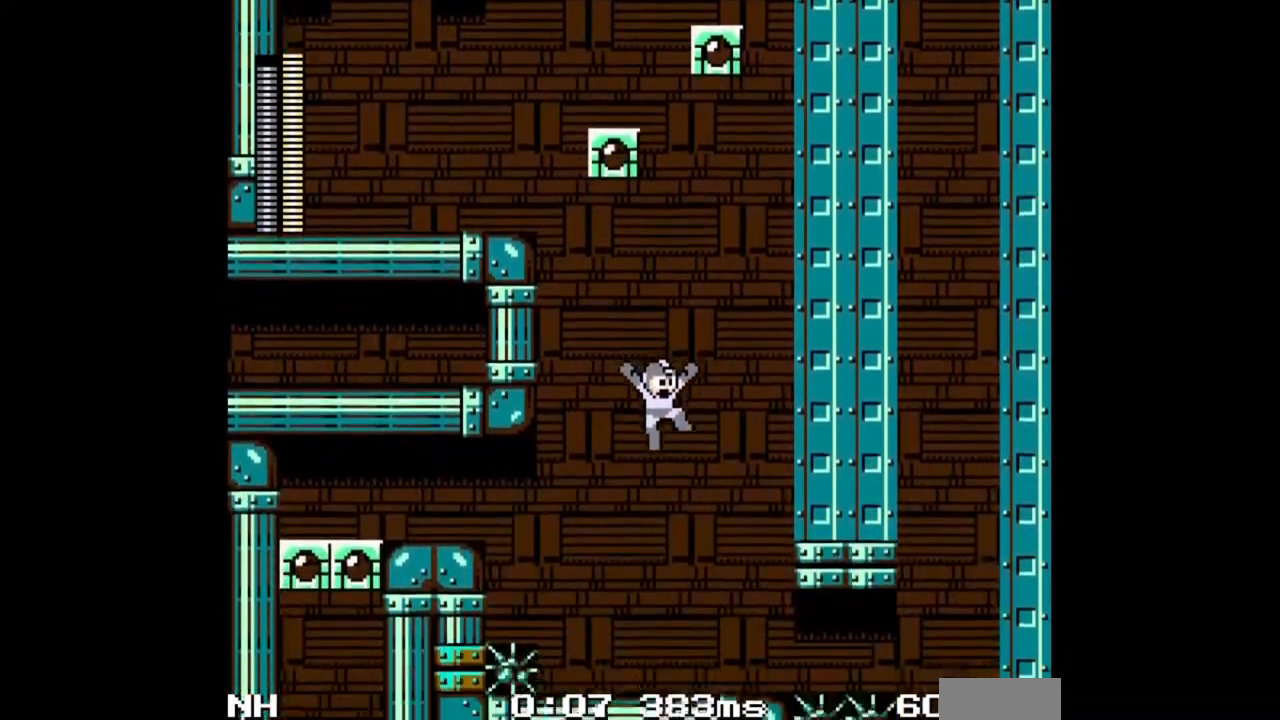
{"buttons": ["DPAD_RIGHT"], "events": []}
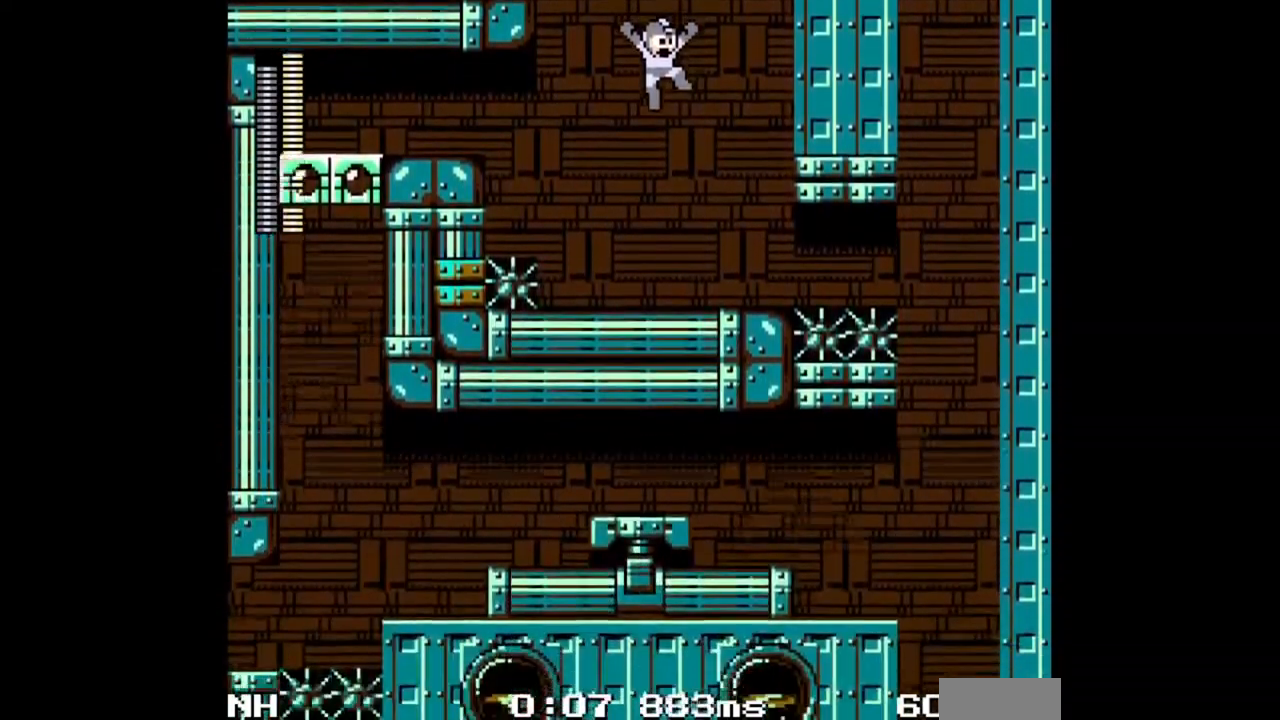
{"buttons": ["DPAD_RIGHT"], "events": [[250, "C", "down"], [383, "C", "up"]]}
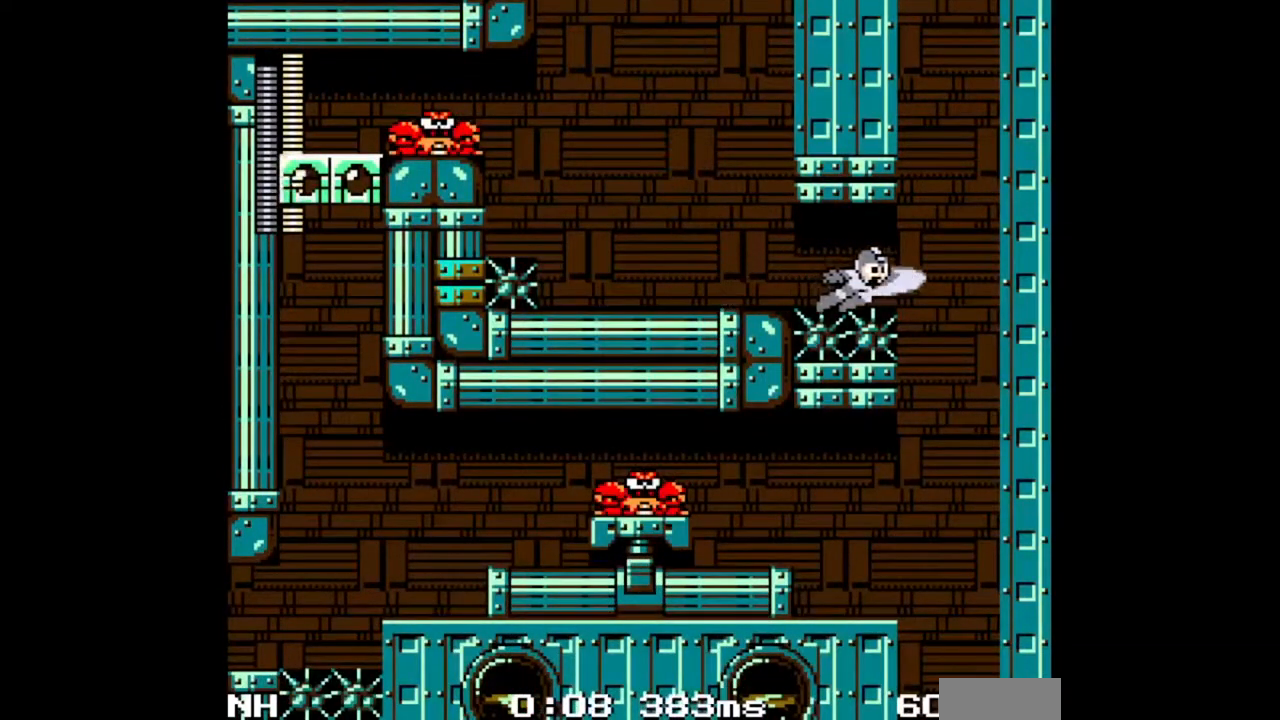
{"buttons": [], "events": [[133, "DPAD_RIGHT", "up"]]}
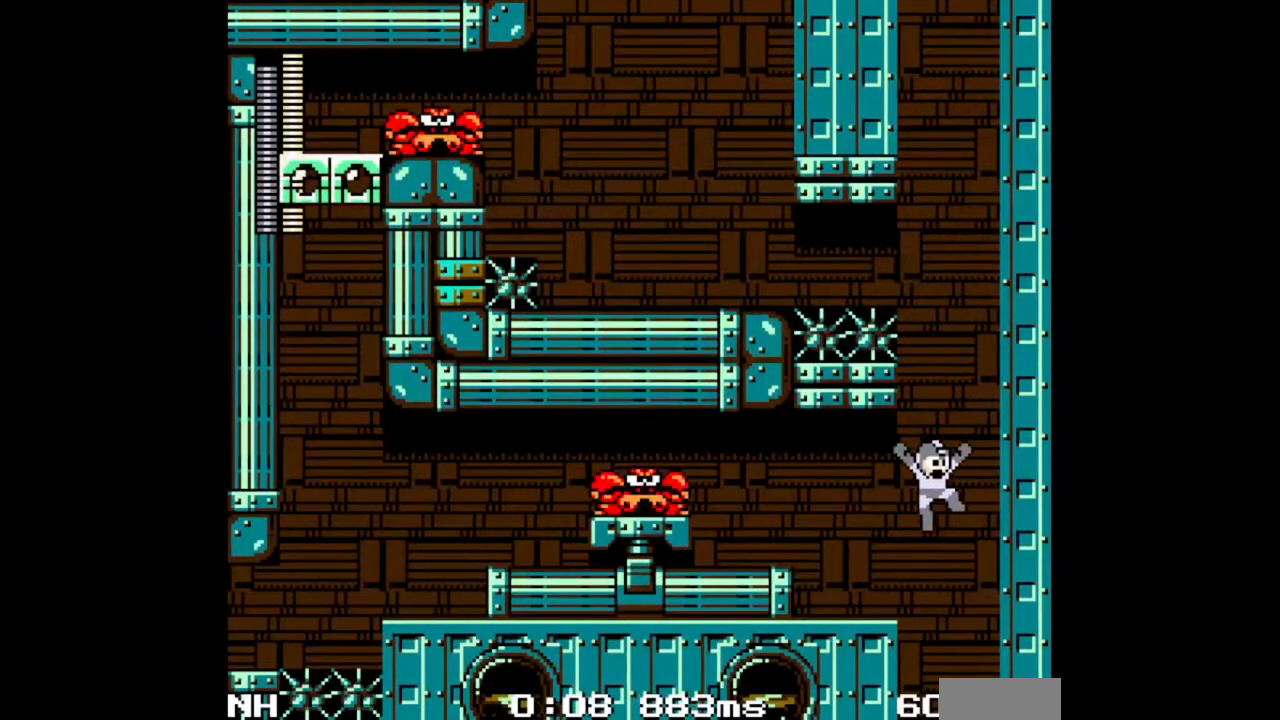
{"buttons": ["DPAD_LEFT"], "events": [[133, "DPAD_LEFT", "down"]]}
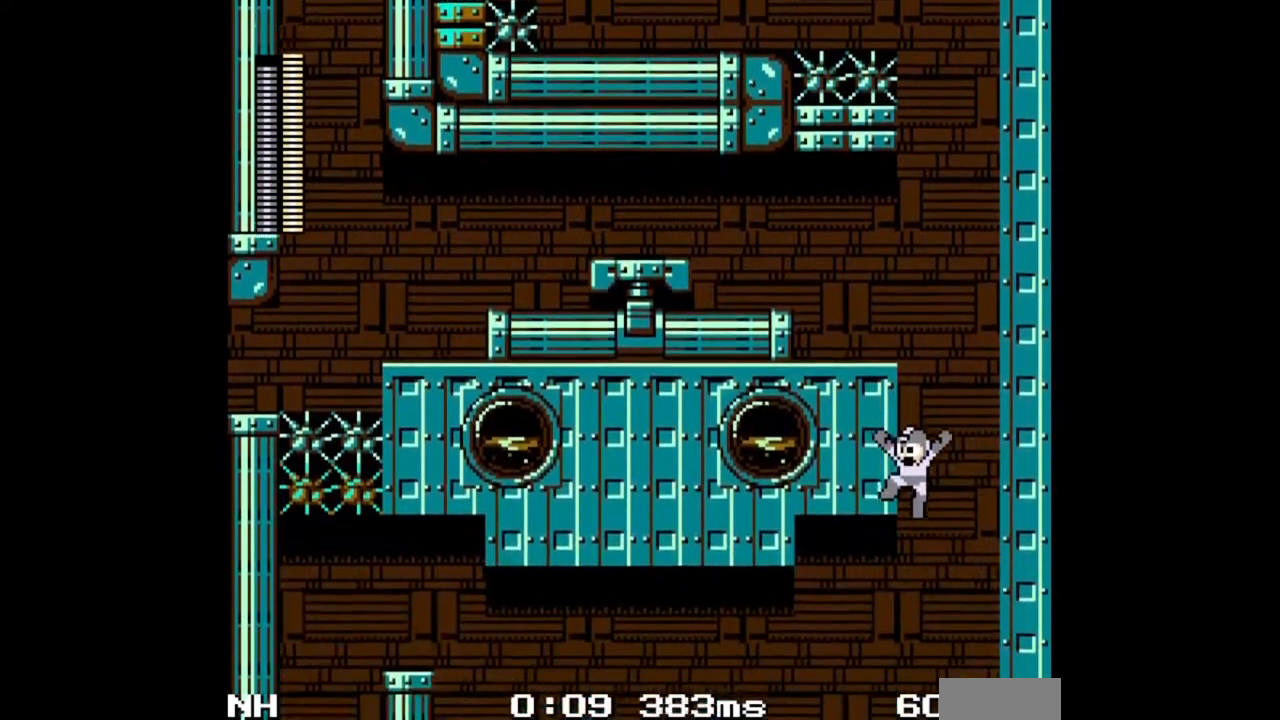
{"buttons": ["DPAD_LEFT"], "events": []}
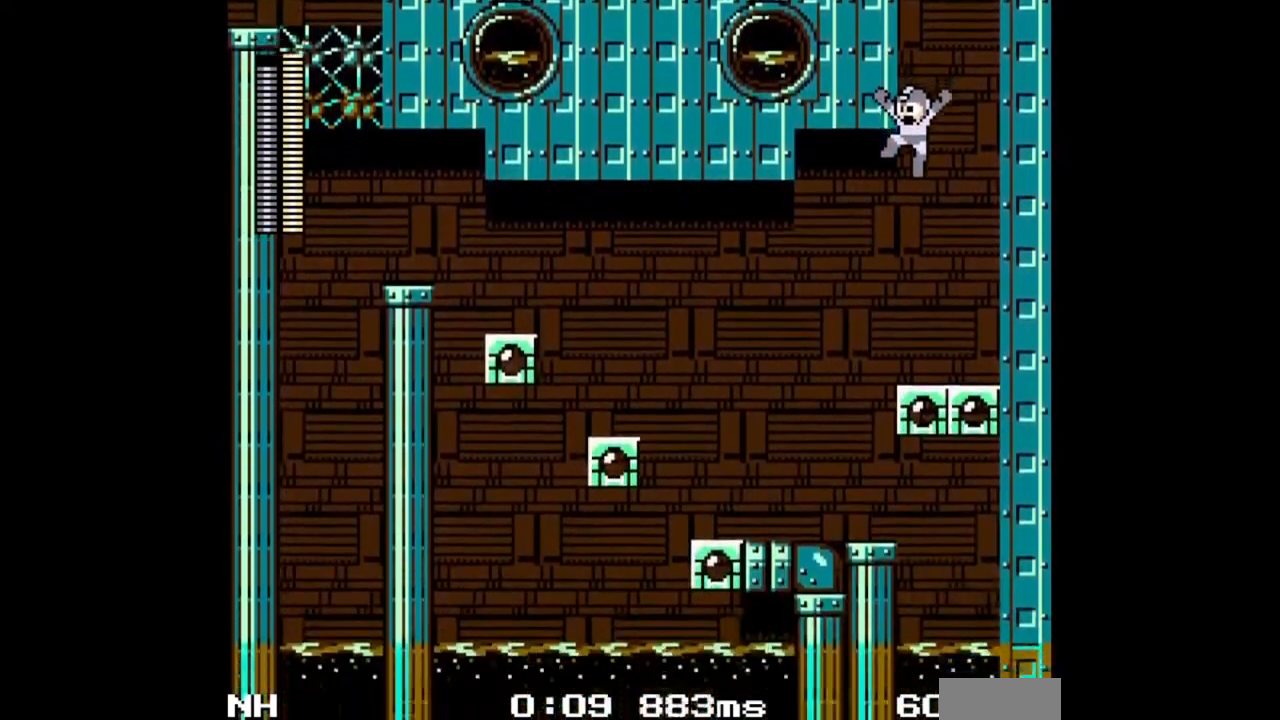
{"buttons": ["DPAD_LEFT"], "events": [[367, "DPAD_LEFT", "up"], [417, "C", "down"], [483, "DPAD_LEFT", "down"], [500, "C", "up"]]}
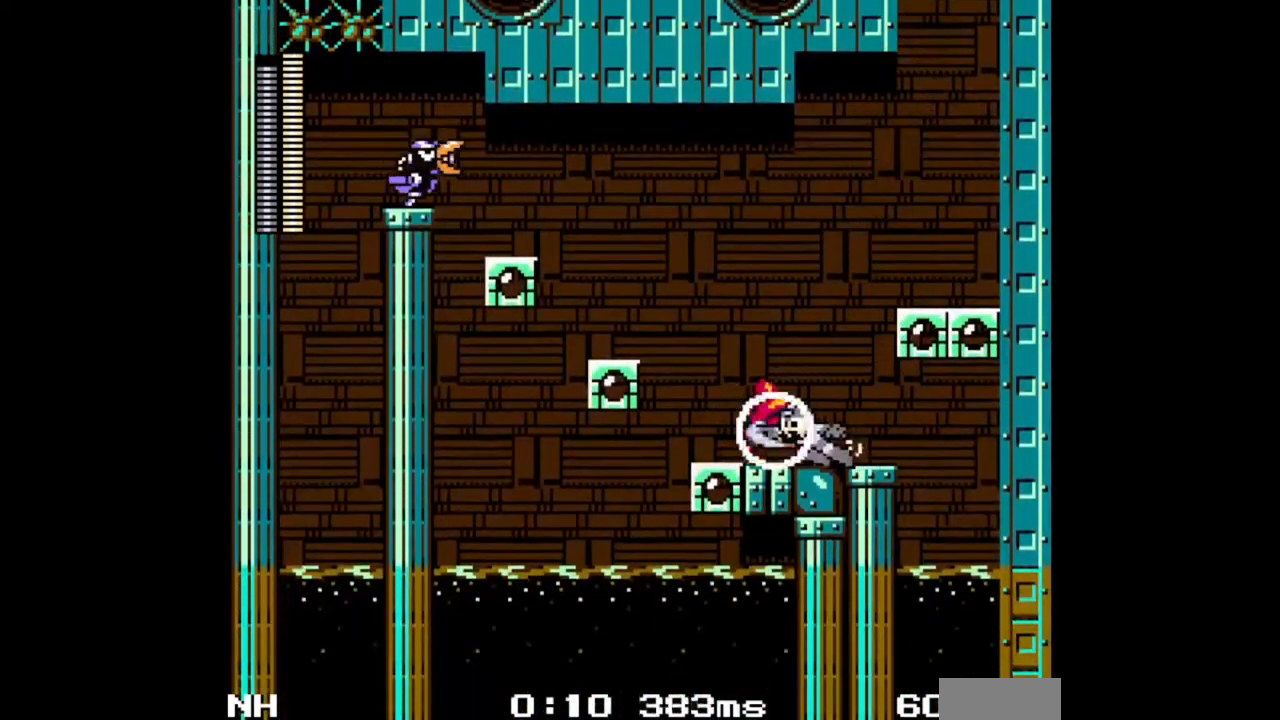
{"buttons": ["DPAD_RIGHT"], "events": [[50, "C", "down"], [150, "C", "up"], [333, "DPAD_LEFT", "up"], [367, "DPAD_RIGHT", "down"]]}
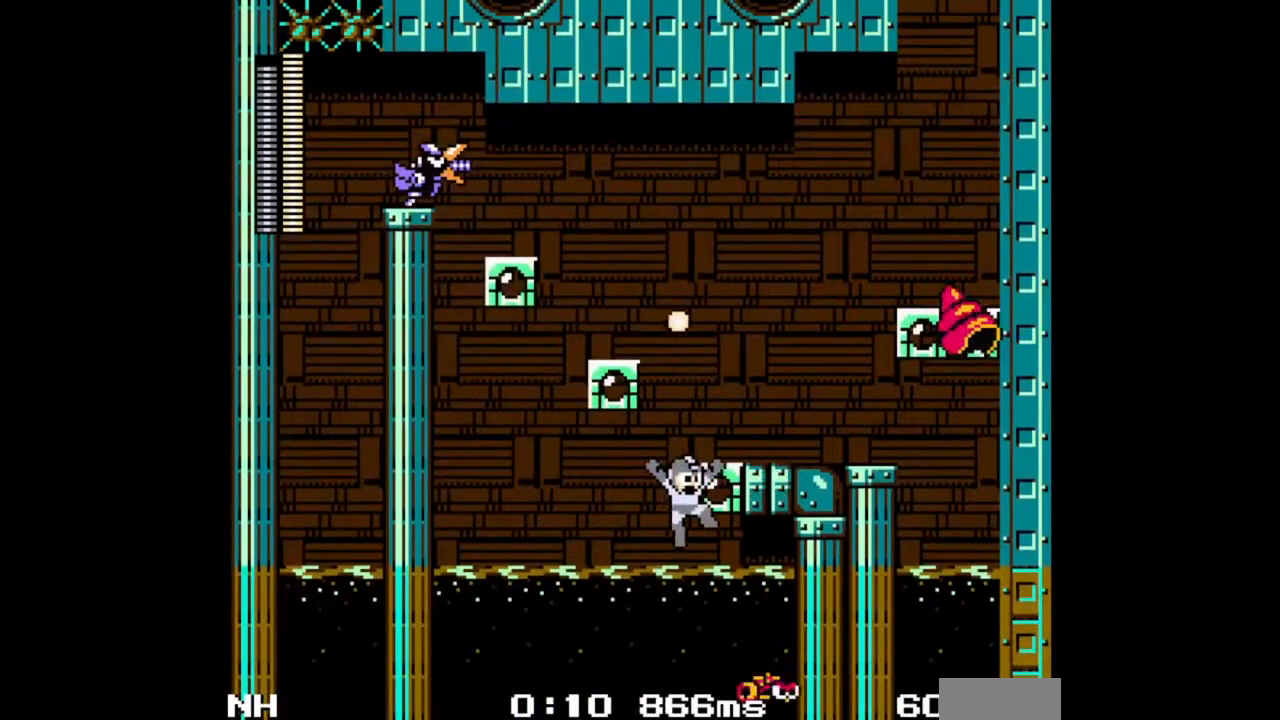
{"buttons": [], "events": [[283, "DPAD_RIGHT", "up"]]}
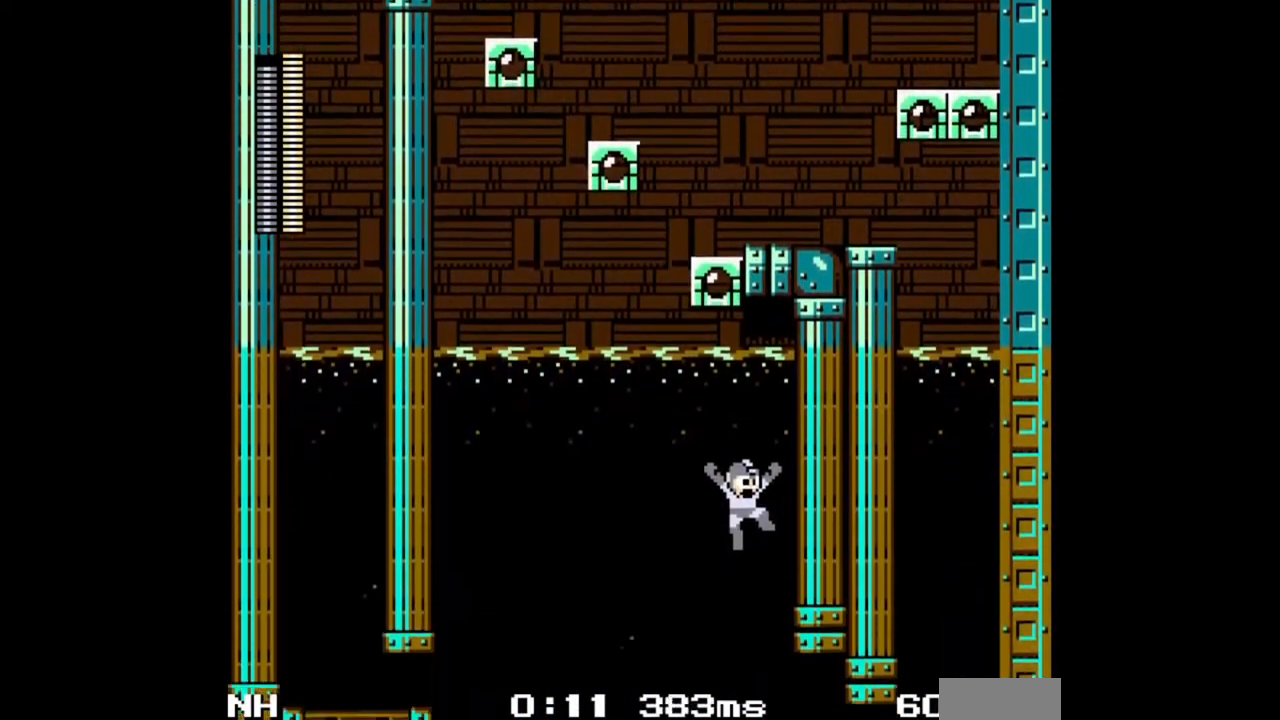
{"buttons": [], "events": []}
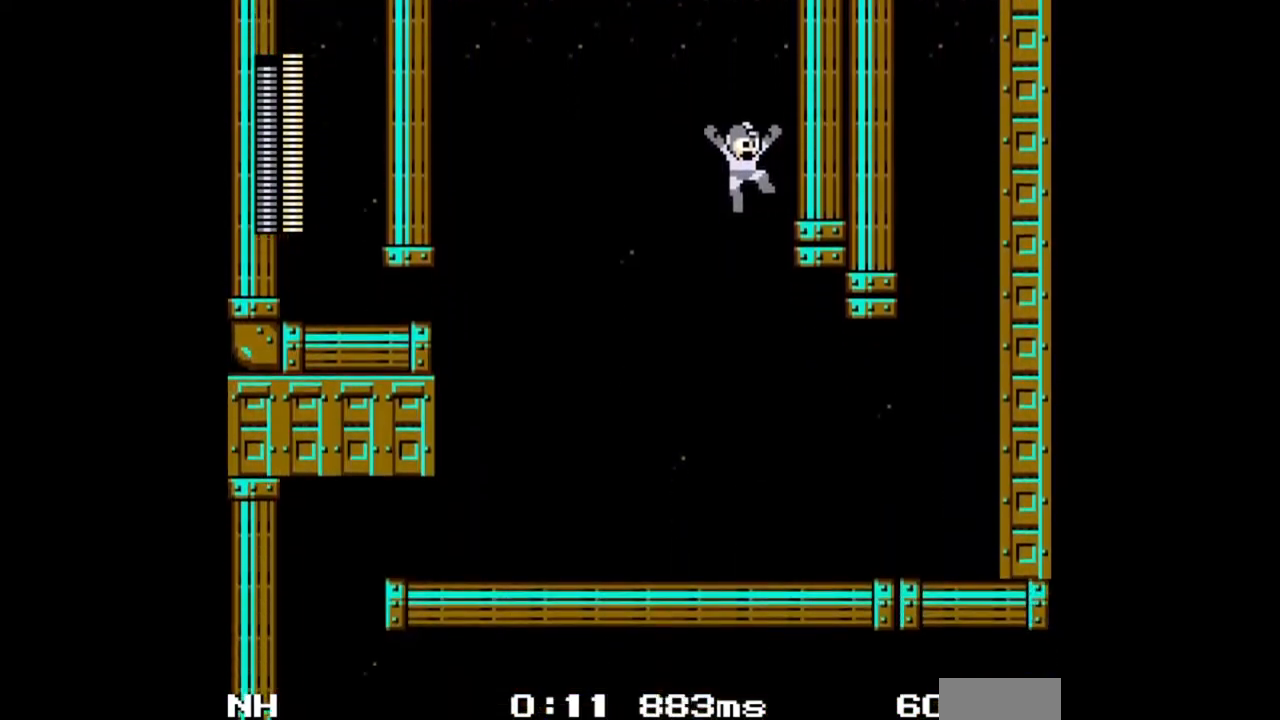
{"buttons": ["DPAD_LEFT"], "events": [[317, "DPAD_RIGHT", "down"], [400, "DPAD_RIGHT", "up"], [500, "DPAD_LEFT", "down"]]}
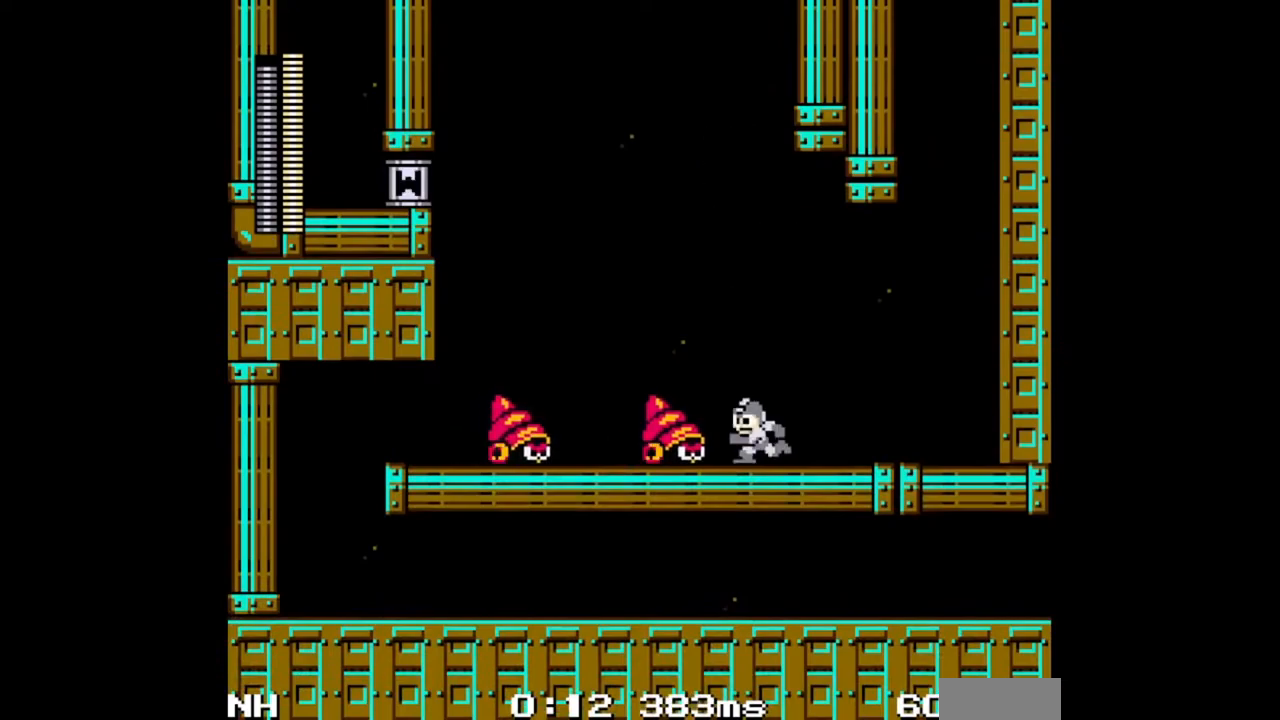
{"buttons": ["DPAD_LEFT"], "events": [[50, "C", "down"], [83, "C", "up"], [250, "C", "down"], [300, "C", "up"], [350, "C", "down"], [400, "C", "up"], [467, "C", "down"], [483, "C", "up"]]}
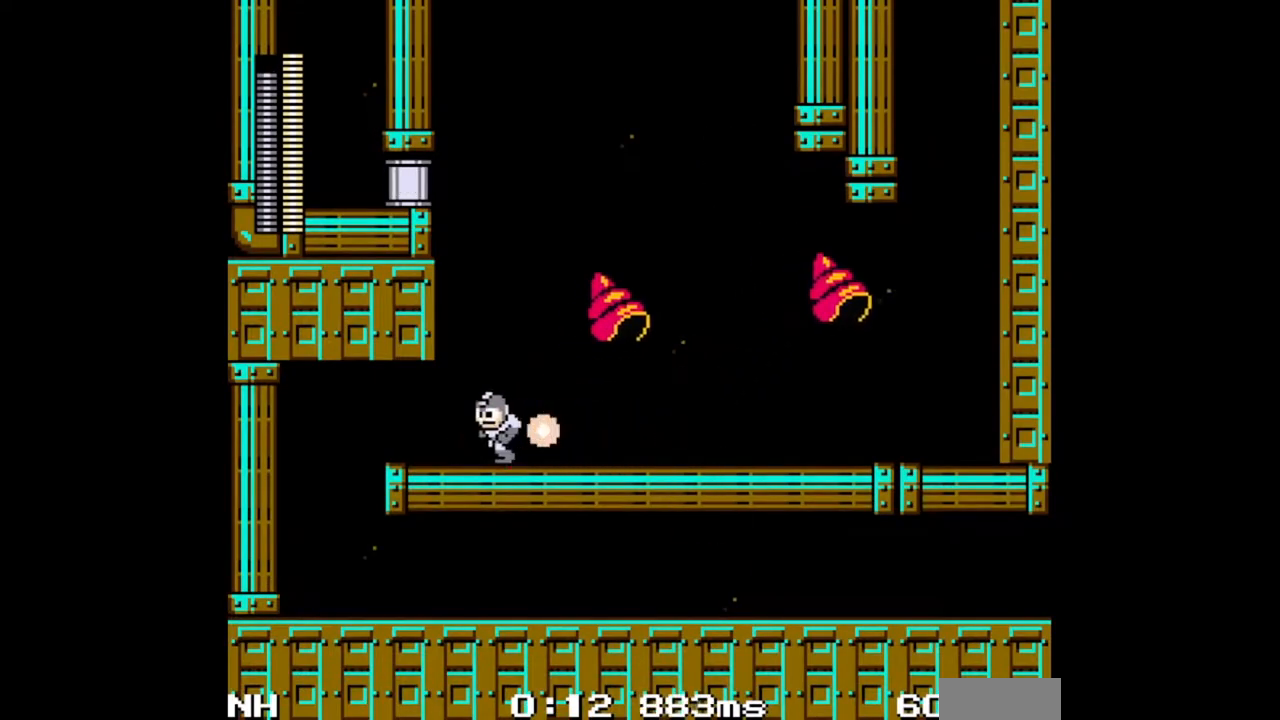
{"buttons": ["DPAD_RIGHT"], "events": [[67, "C", "down"], [83, "C", "up"], [150, "C", "down"], [250, "C", "up"], [433, "DPAD_LEFT", "up"], [450, "DPAD_RIGHT", "down"]]}
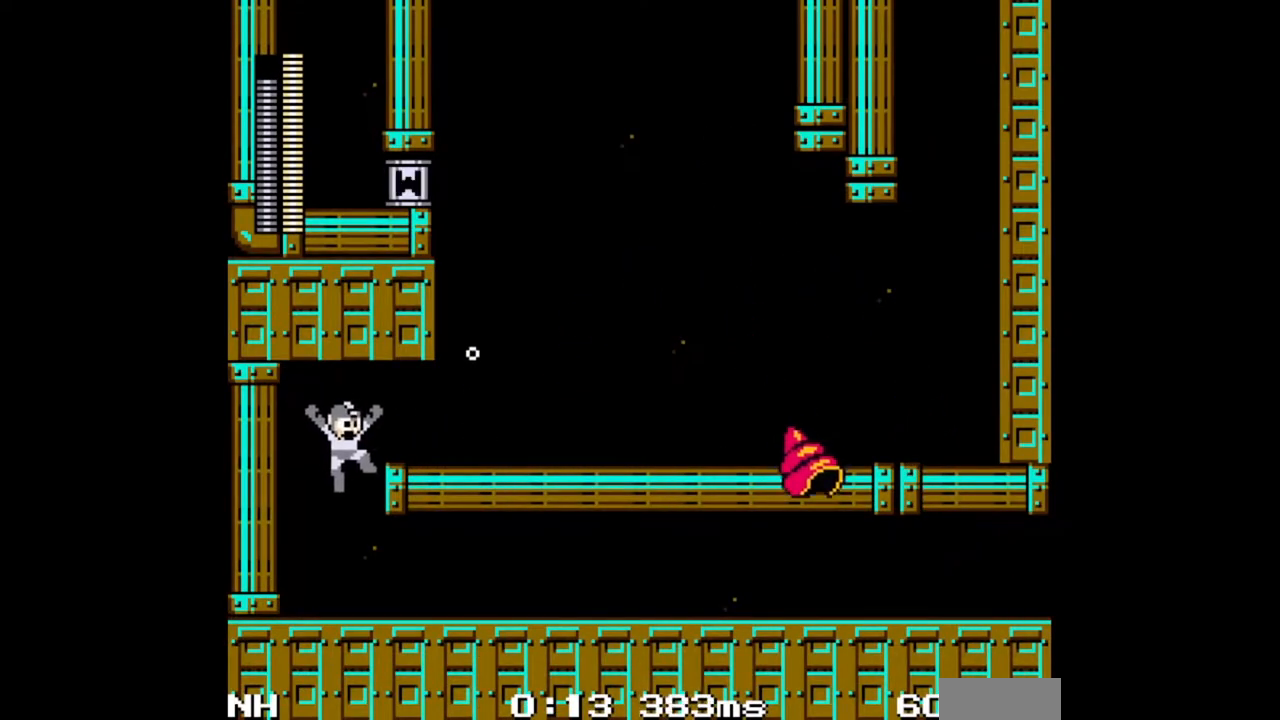
{"buttons": ["C", "DPAD_RIGHT"], "events": [[367, "C", "down"]]}
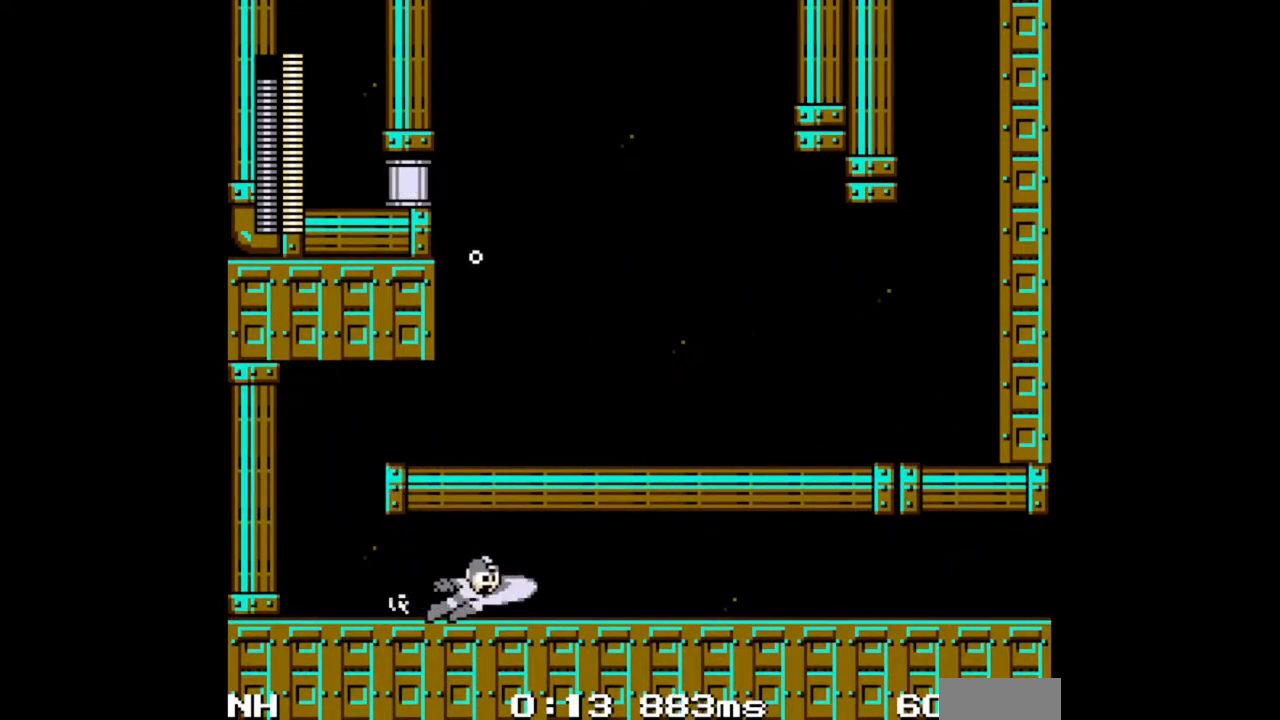
{"buttons": ["DPAD_RIGHT"], "events": [[33, "C", "up"], [333, "C", "down"], [450, "C", "up"]]}
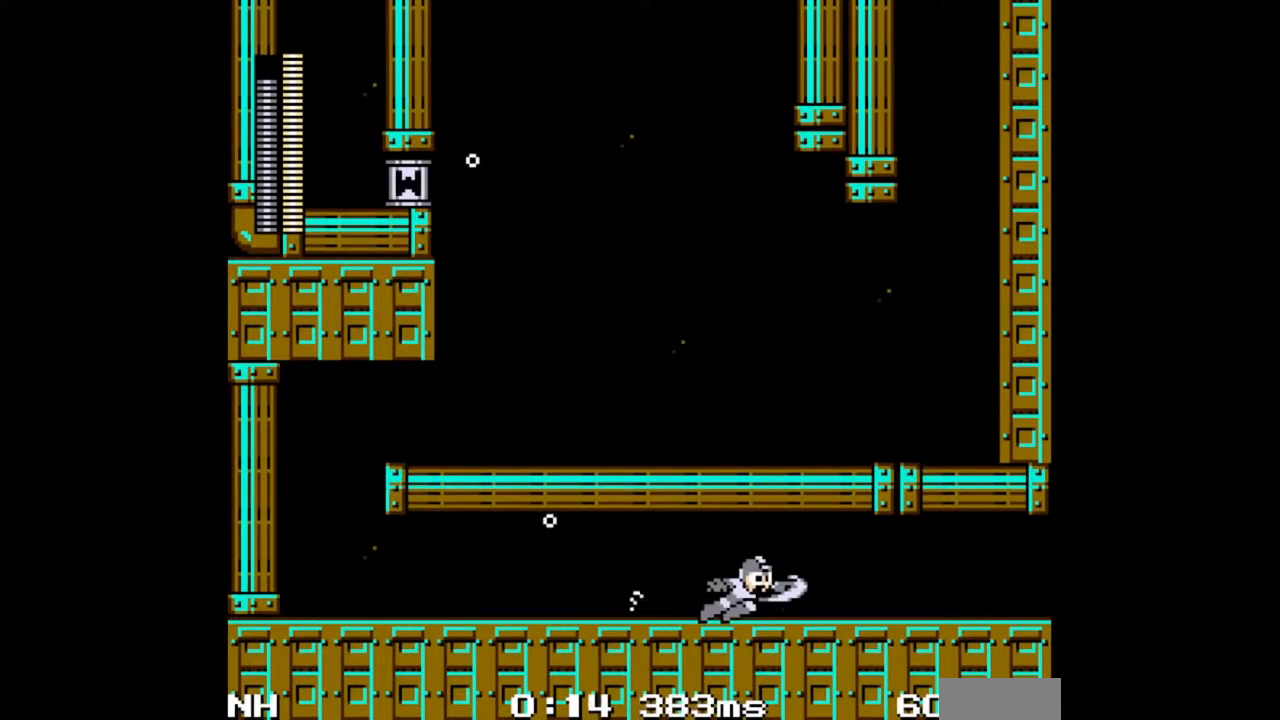
{"buttons": ["DPAD_RIGHT"], "events": [[283, "C", "down"], [417, "C", "up"]]}
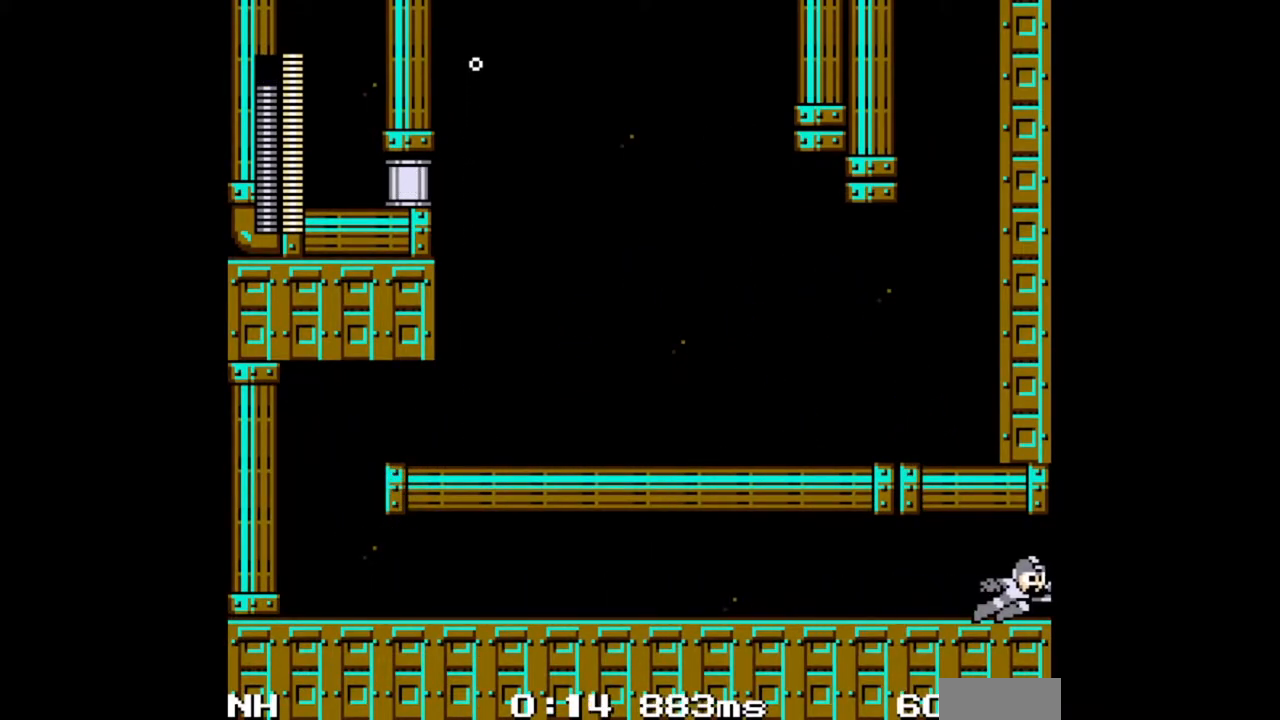
{"buttons": ["DPAD_RIGHT"], "events": [[100, "R1", "down"], [200, "R1", "up"], [267, "R1", "down"], [317, "R1", "up"], [383, "R1", "down"], [450, "R1", "up"]]}